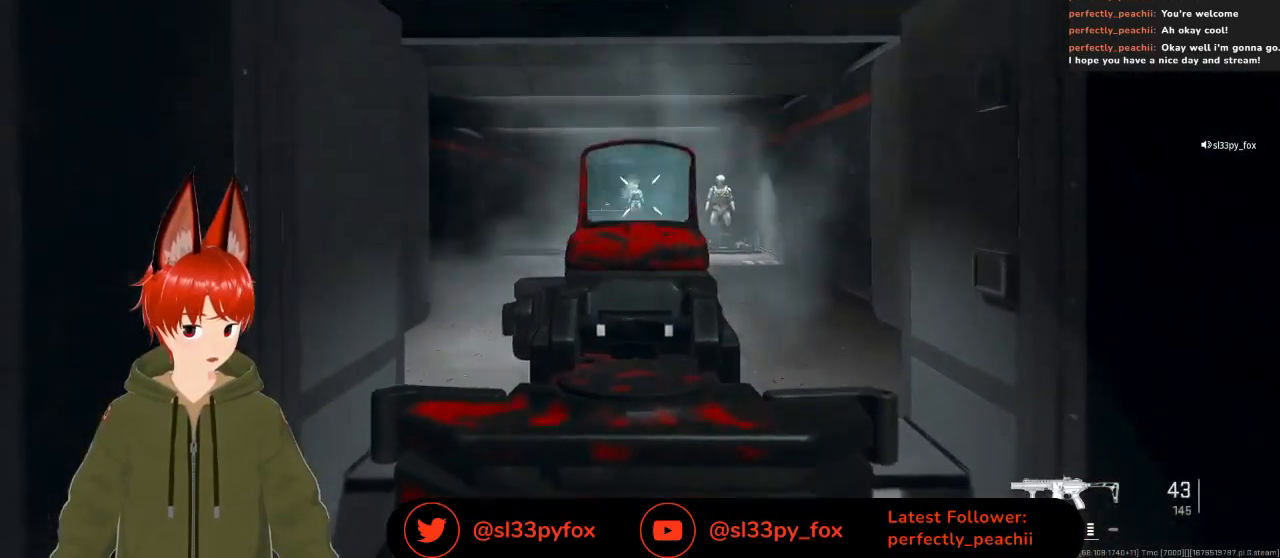
Gameplay with a controller (Xbox layout); each line is a JSON object with the inputs held at the frame after it. "events" lists button and stick changes between this image and that frame as [ms after this image, input, new state], when the widget could be followed in between.
{"buttons": ["L2", "R2"], "left_stick": "down", "right_stick": "center", "events": [[267, "left_stick", "left"], [433, "right_stick", "center"], [500, "left_stick", "down"]]}
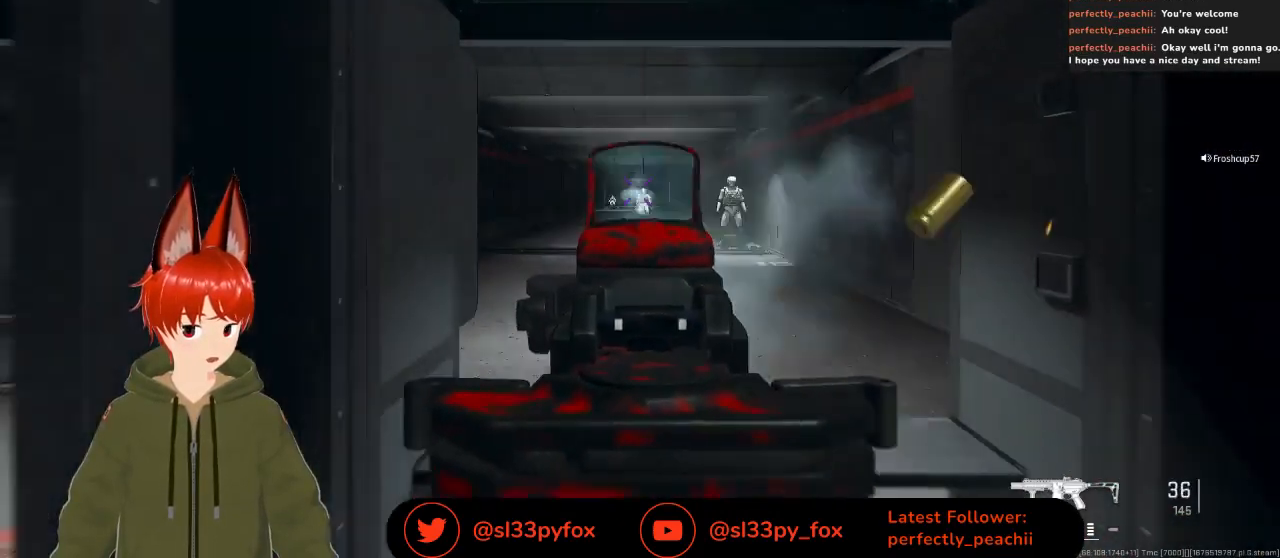
{"buttons": ["L2", "R2"], "left_stick": "down-left", "right_stick": "center", "events": [[67, "left_stick", "down-right"], [167, "right_stick", "down"], [233, "right_stick", "down-right"], [267, "R2", "up"], [267, "left_stick", "down-left"], [400, "right_stick", "center"], [500, "R2", "down"]]}
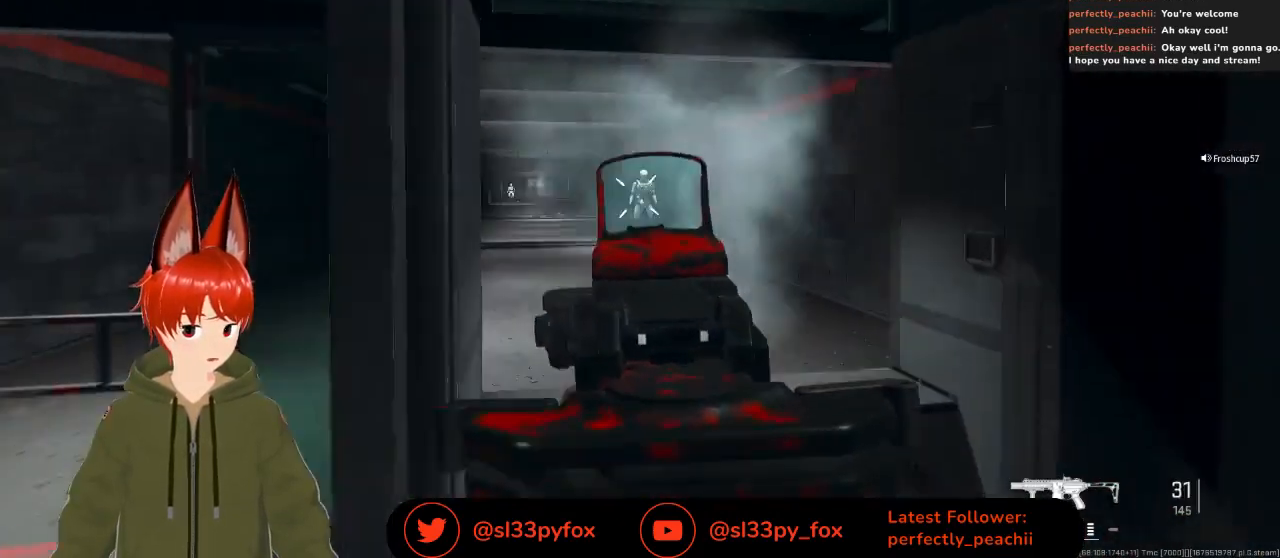
{"buttons": ["L2", "R2"], "left_stick": "up-left", "right_stick": "center", "events": [[167, "left_stick", "down-right"], [300, "left_stick", "right"], [433, "left_stick", "center"], [500, "left_stick", "up-left"]]}
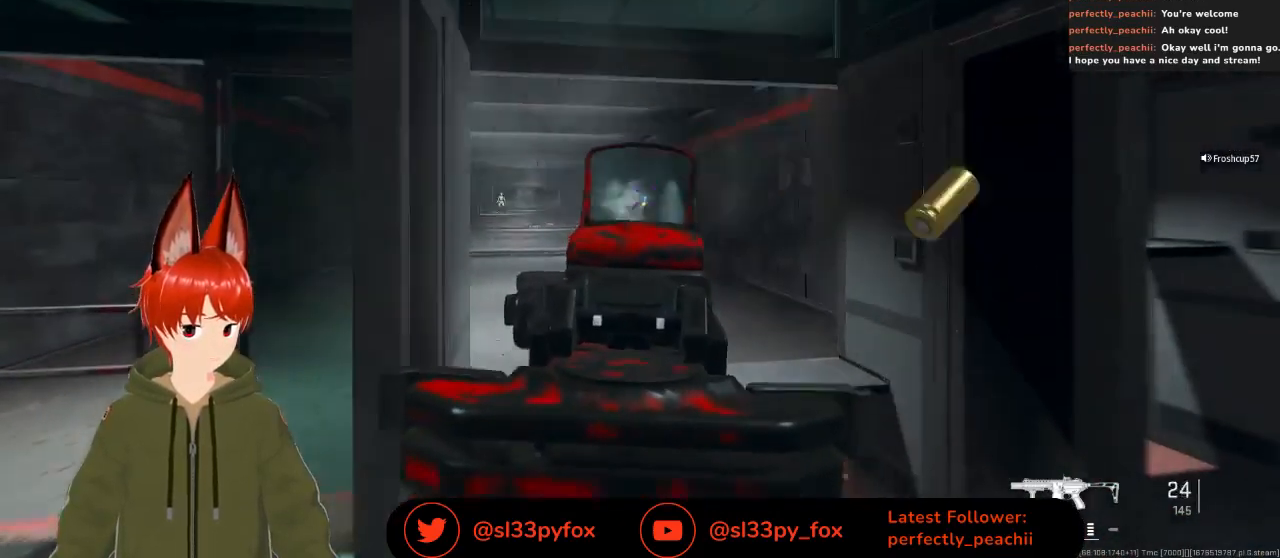
{"buttons": ["L2"], "left_stick": "up-left", "right_stick": "center", "events": [[67, "right_stick", "down-left"], [133, "left_stick", "left"], [167, "R2", "up"], [200, "right_stick", "left"], [300, "right_stick", "center"], [367, "left_stick", "up-left"]]}
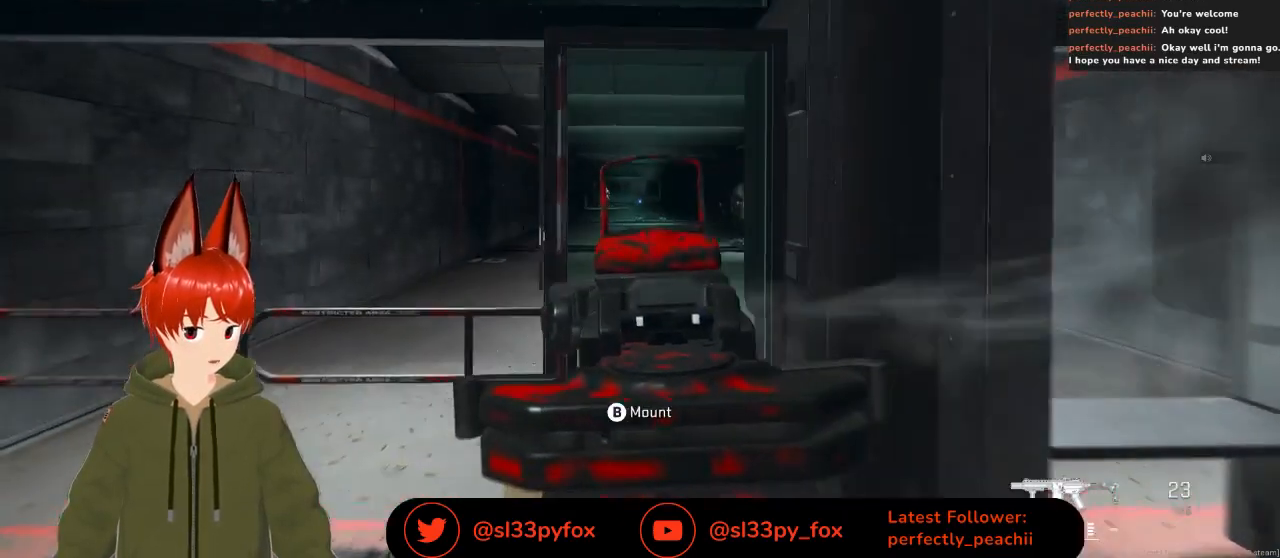
{"buttons": ["L2"], "left_stick": "center", "right_stick": "left", "events": [[67, "left_stick", "left"], [267, "left_stick", "down-left"], [267, "right_stick", "left"], [400, "left_stick", "center"]]}
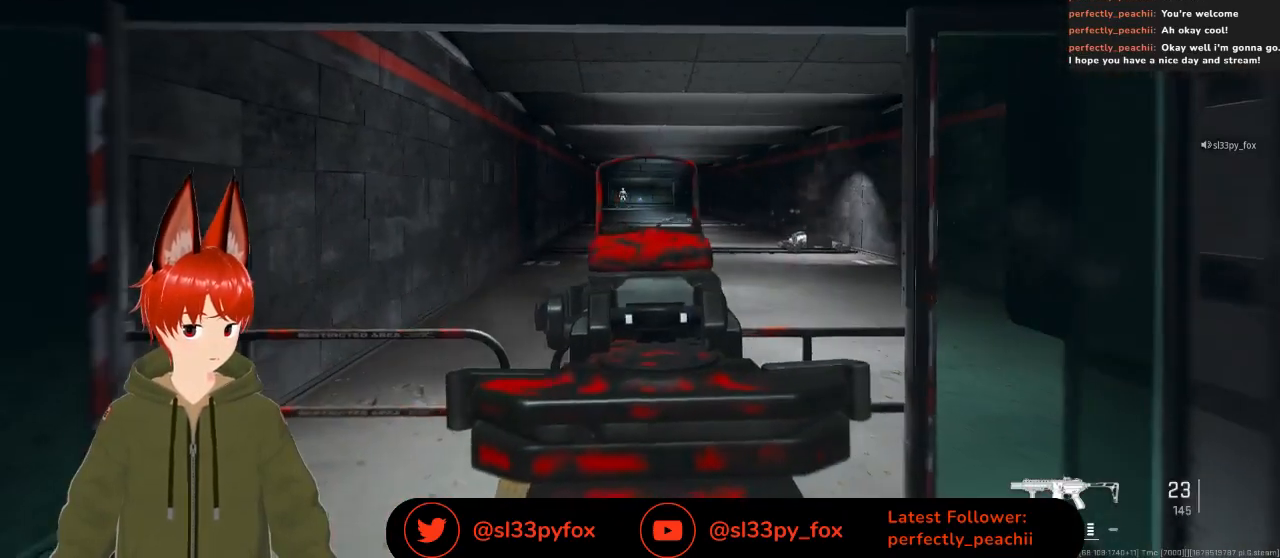
{"buttons": ["L2", "R2"], "left_stick": "up-right", "right_stick": "left", "events": [[467, "R2", "down"], [467, "left_stick", "up-right"]]}
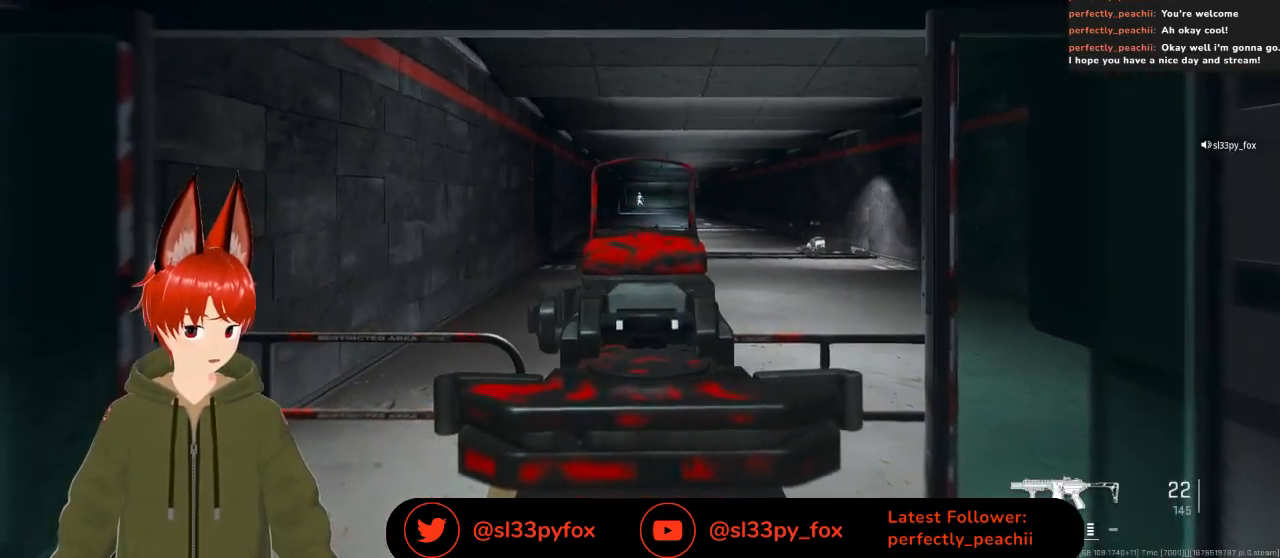
{"buttons": ["L2", "R2"], "left_stick": "up", "right_stick": "down", "events": [[33, "right_stick", "down"], [133, "left_stick", "up"], [300, "right_stick", "center"], [400, "right_stick", "down"]]}
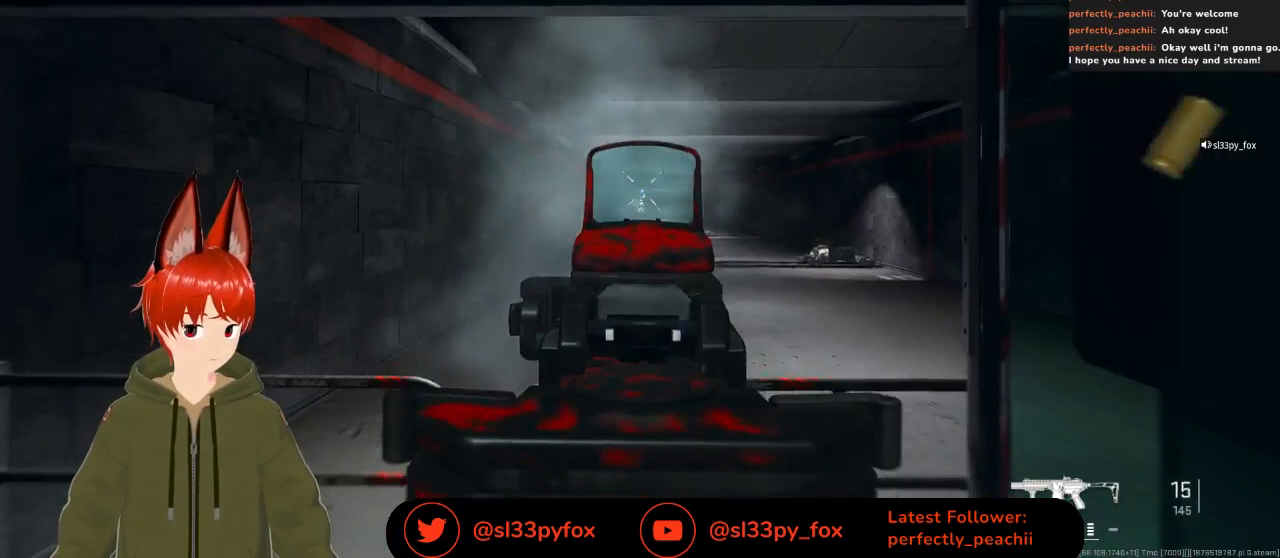
{"buttons": ["L2", "R2"], "left_stick": "center", "right_stick": "down", "events": [[67, "R2", "up"], [100, "left_stick", "center"], [167, "R2", "down"], [300, "left_stick", "down-left"], [433, "left_stick", "center"]]}
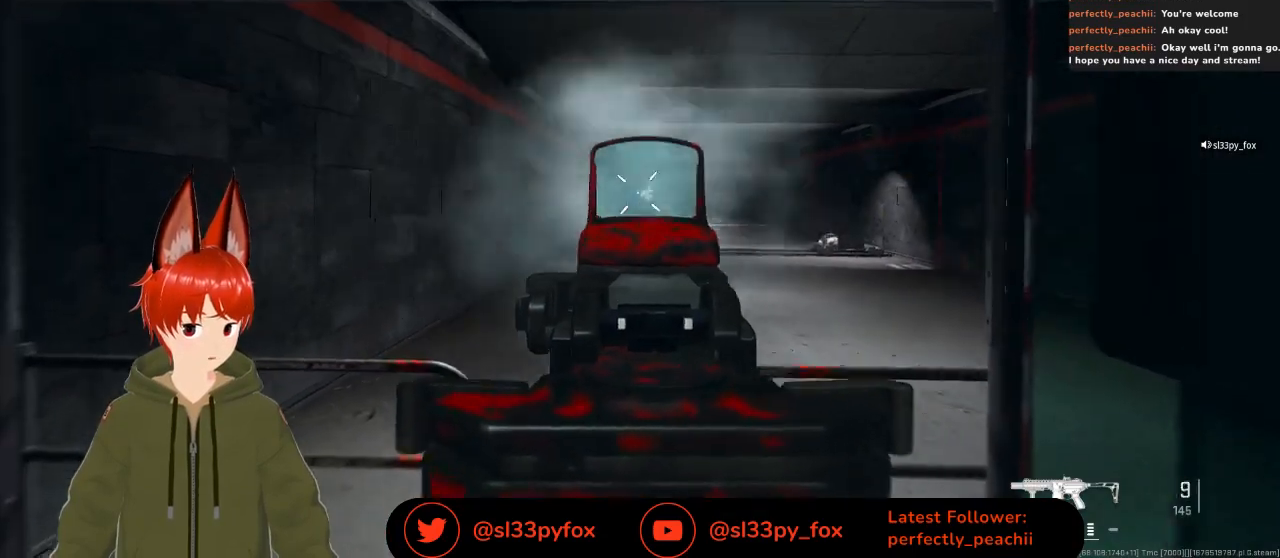
{"buttons": ["L2", "R2"], "left_stick": "center", "right_stick": "center", "events": [[133, "left_stick", "right"], [300, "left_stick", "center"], [433, "right_stick", "center"]]}
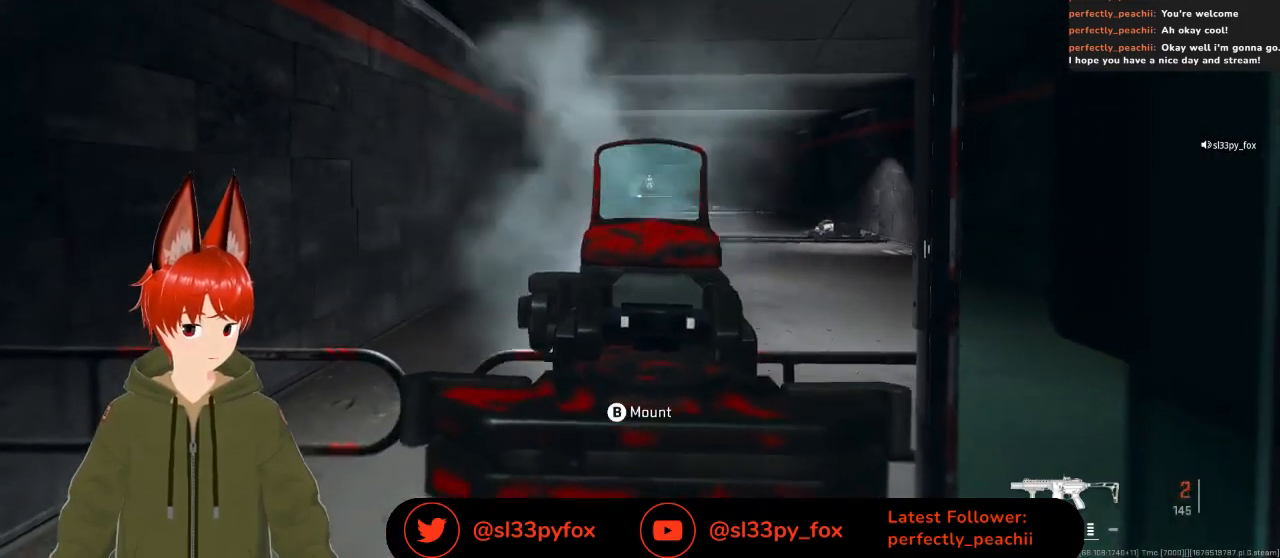
{"buttons": ["L2"], "left_stick": "center", "right_stick": "up-right", "events": [[67, "R2", "up"], [467, "right_stick", "up-right"]]}
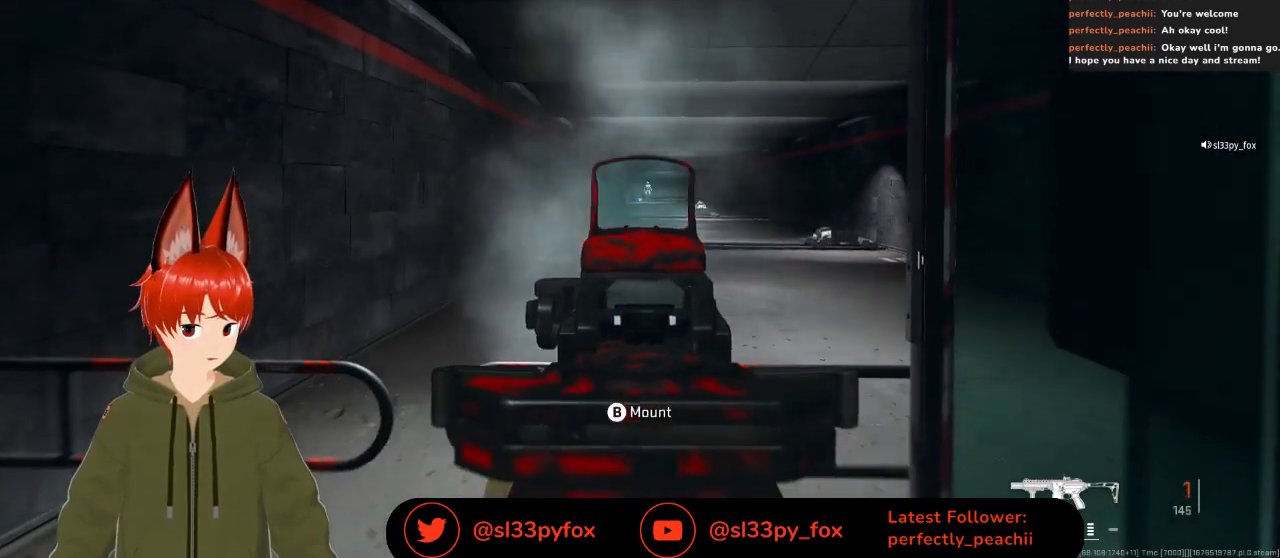
{"buttons": ["L2", "R2"], "left_stick": "center", "right_stick": "down", "events": [[167, "R2", "down"], [367, "right_stick", "center"], [433, "right_stick", "down"]]}
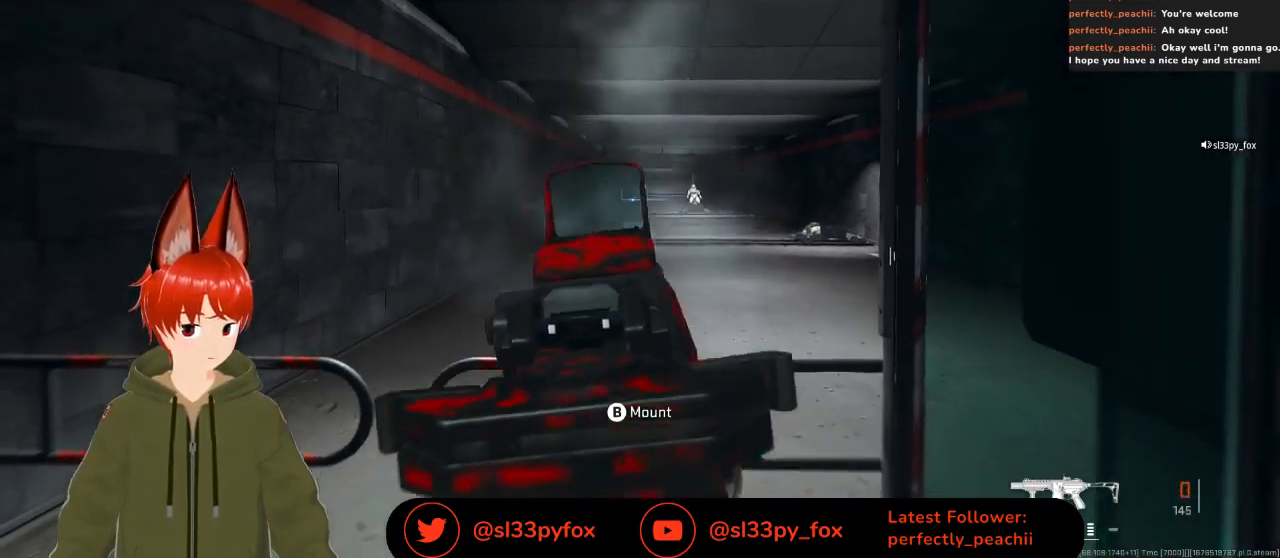
{"buttons": [], "left_stick": "down-right", "right_stick": "center", "events": [[133, "right_stick", "center"], [267, "left_stick", "down-right"], [267, "right_stick", "up-right"], [300, "L2", "up"], [300, "R2", "up"], [433, "right_stick", "center"]]}
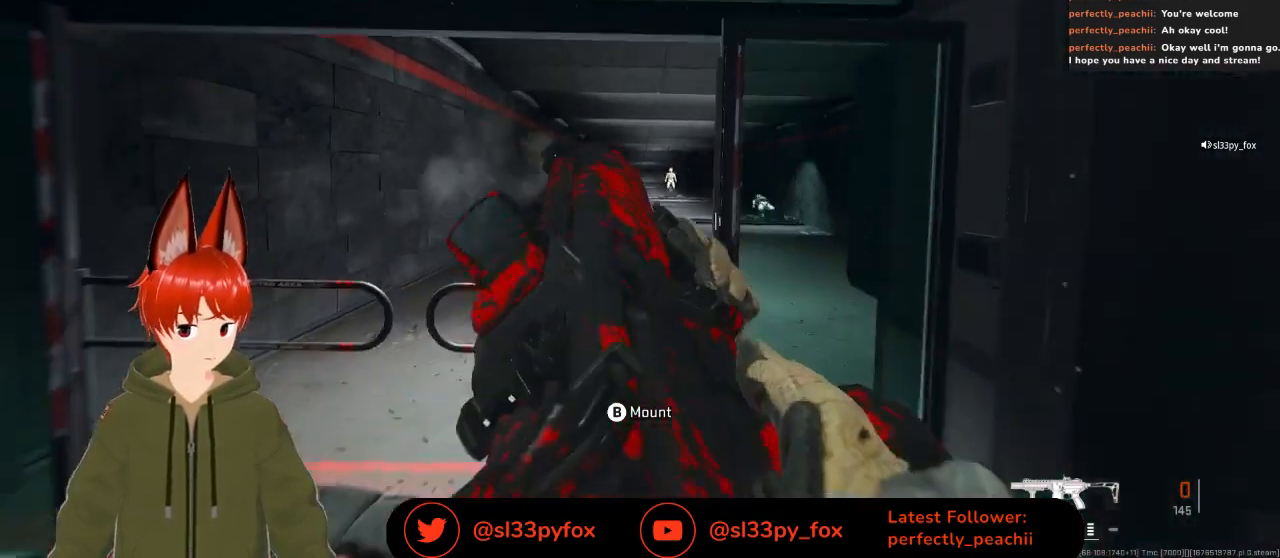
{"buttons": [], "left_stick": "center", "right_stick": "center", "events": [[33, "left_stick", "right"], [100, "R3", "down"], [200, "R3", "up"], [267, "left_stick", "center"]]}
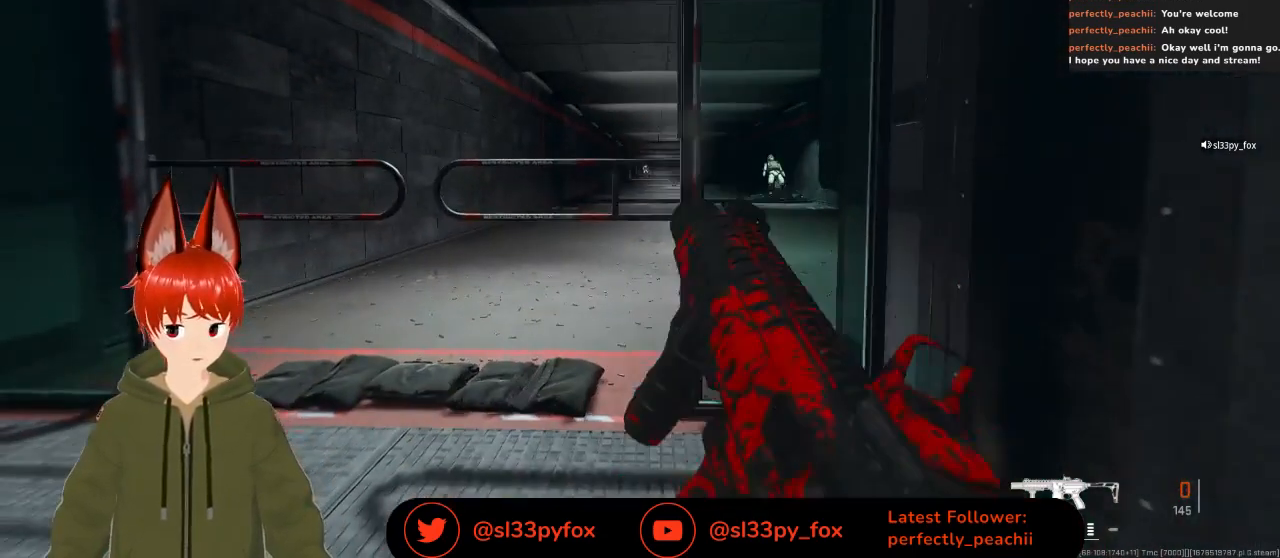
{"buttons": [], "left_stick": "center", "right_stick": "center", "events": []}
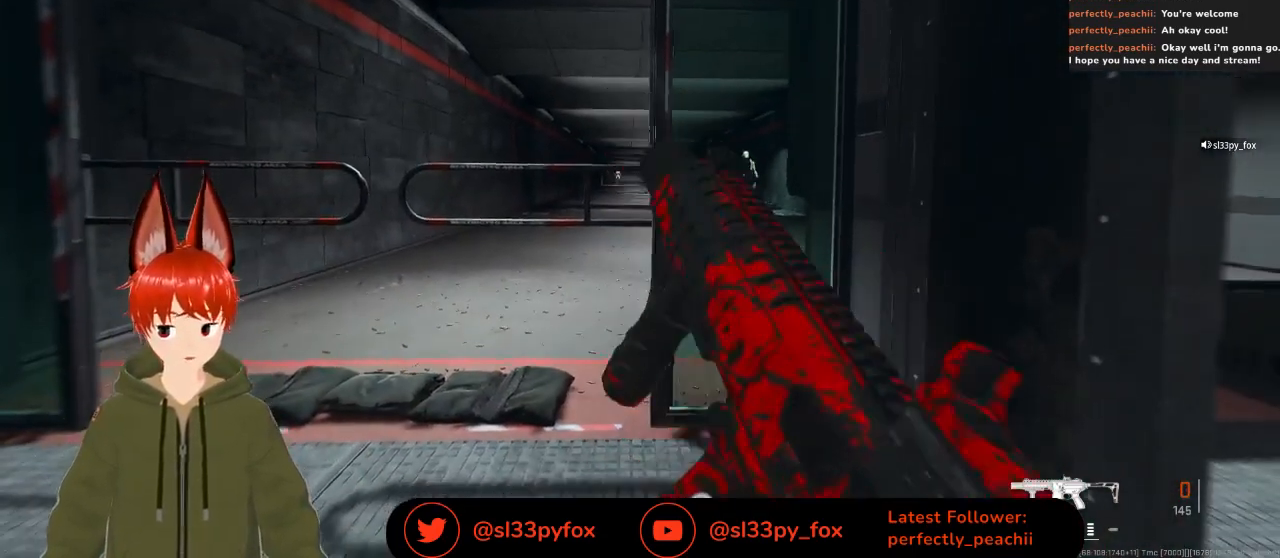
{"buttons": ["L2"], "left_stick": "right", "right_stick": "center", "events": [[67, "L2", "down"], [167, "left_stick", "up-left"], [400, "left_stick", "right"]]}
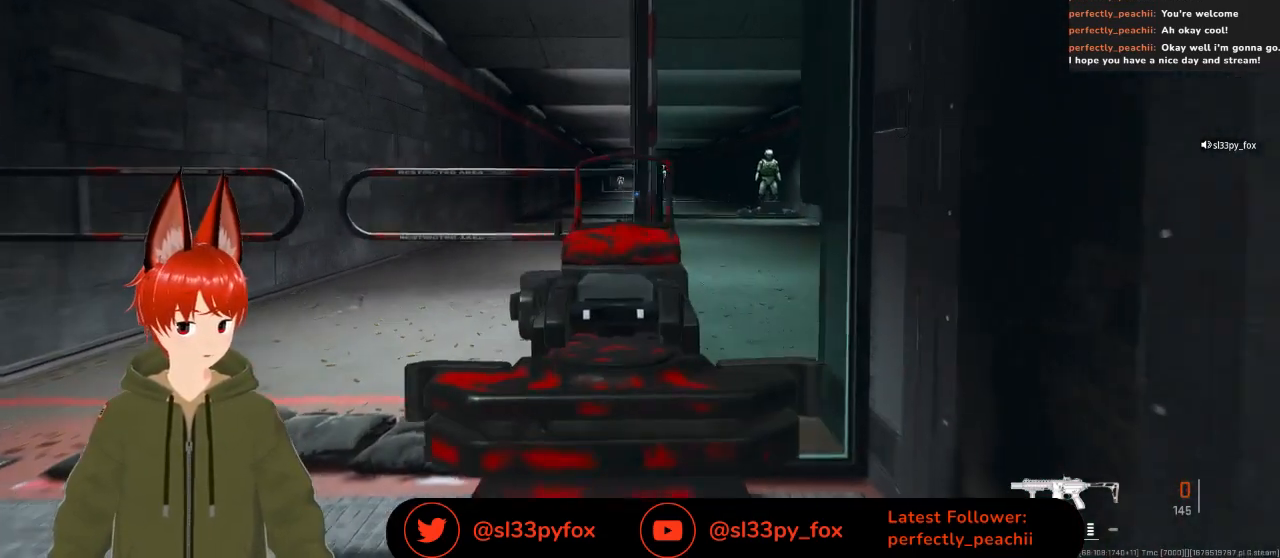
{"buttons": ["L2"], "left_stick": "up-left", "right_stick": "center", "events": [[33, "left_stick", "center"], [300, "R3", "down"], [367, "left_stick", "up-left"], [400, "R3", "up"]]}
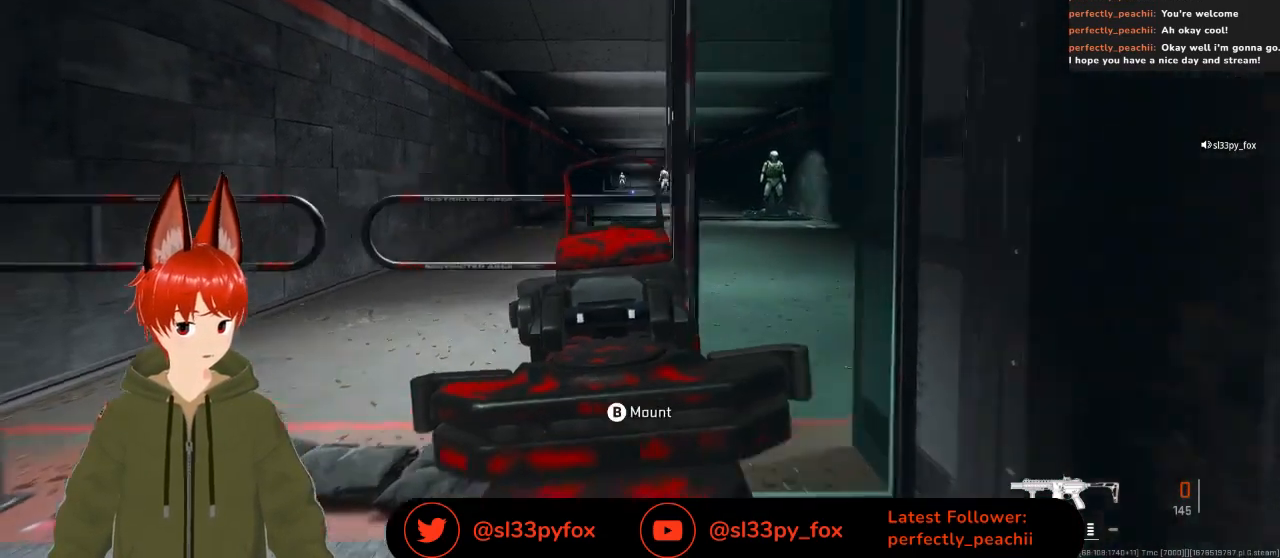
{"buttons": ["L2"], "left_stick": "up-left", "right_stick": "center", "events": [[100, "left_stick", "right"], [300, "left_stick", "up-left"]]}
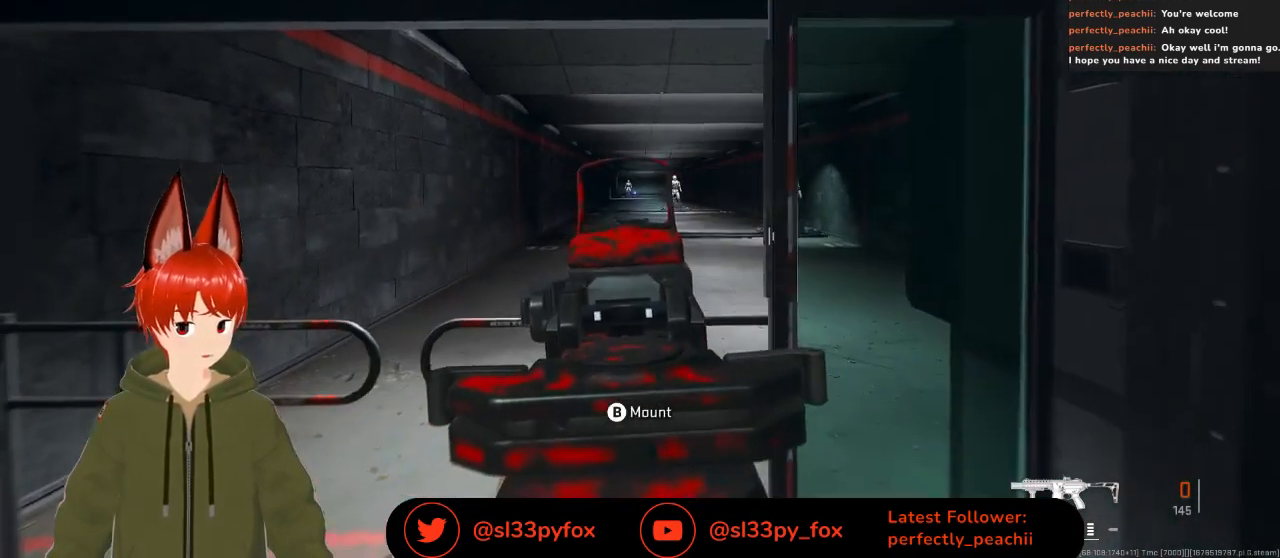
{"buttons": ["L2", "R2"], "left_stick": "center", "right_stick": "up-left", "events": [[67, "left_stick", "center"], [300, "left_stick", "up-left"], [367, "right_stick", "up-left"], [400, "left_stick", "center"], [467, "R2", "down"]]}
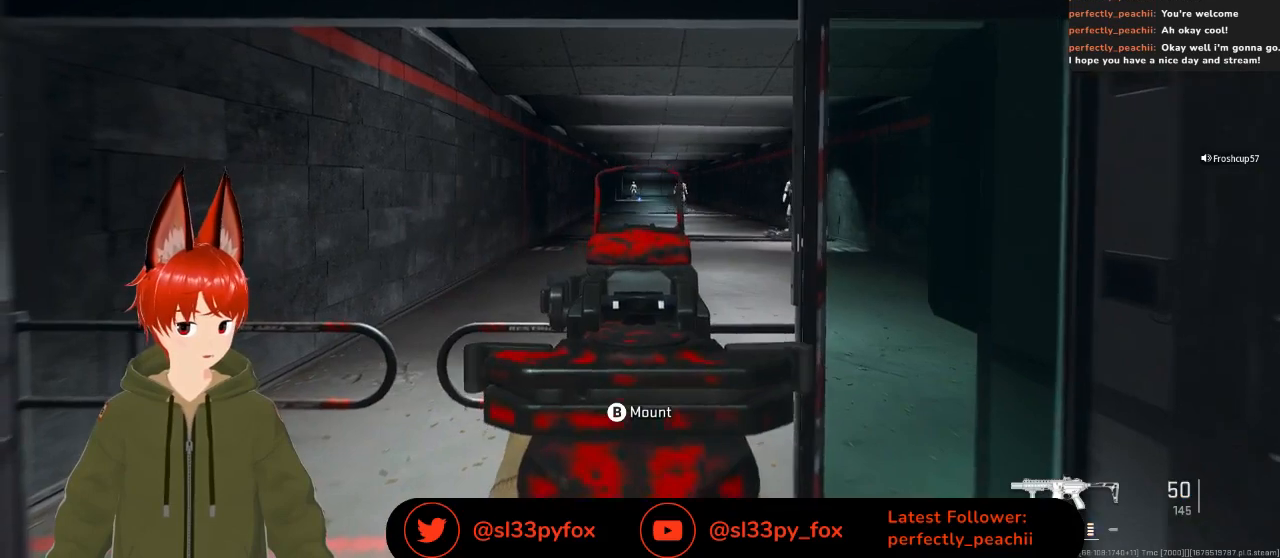
{"buttons": ["L2", "R2"], "left_stick": "center", "right_stick": "center", "events": [[33, "right_stick", "center"], [233, "right_stick", "down-left"], [433, "right_stick", "center"]]}
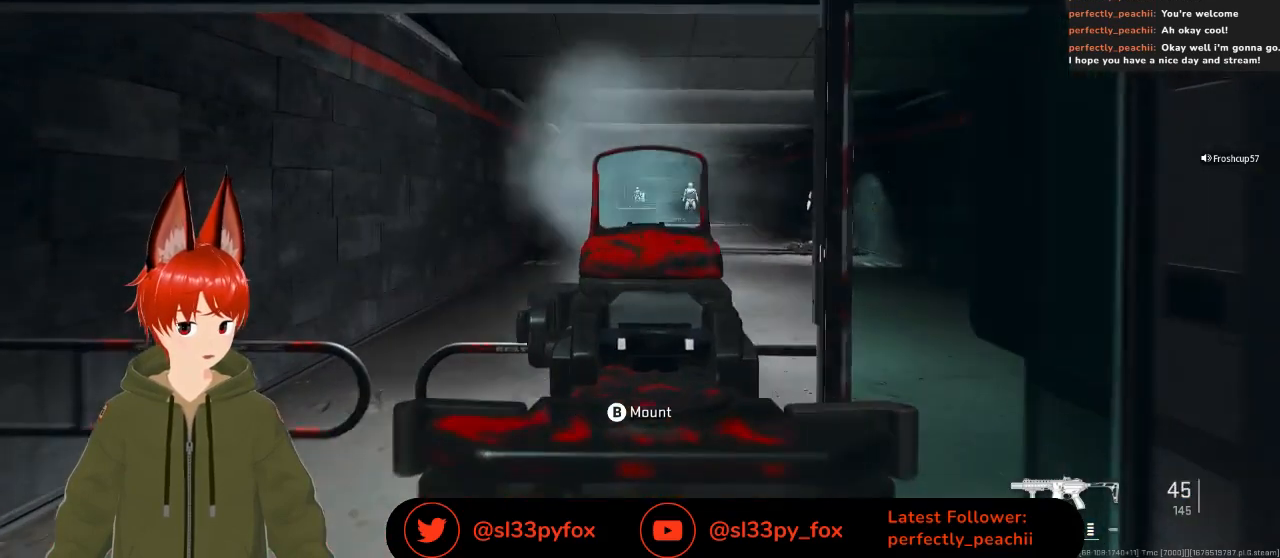
{"buttons": ["L2"], "left_stick": "left", "right_stick": "right", "events": [[200, "right_stick", "down"], [400, "R2", "up"], [433, "left_stick", "left"], [433, "right_stick", "right"]]}
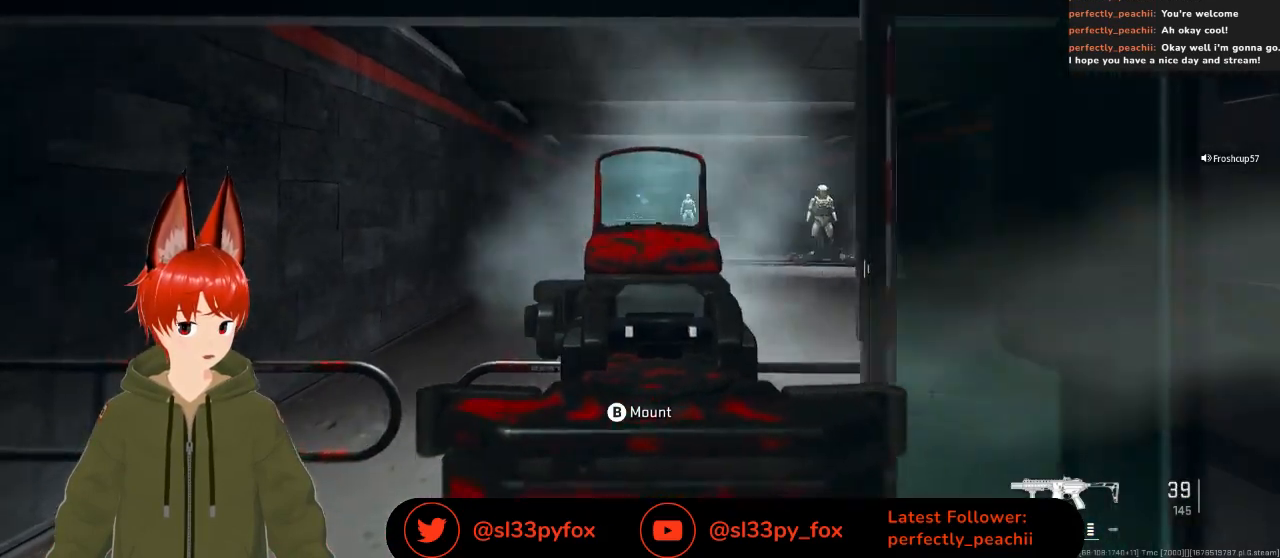
{"buttons": ["L2", "R2"], "left_stick": "left", "right_stick": "center", "events": [[133, "right_stick", "down-right"], [267, "left_stick", "center"], [367, "left_stick", "right"], [367, "right_stick", "center"], [500, "R2", "down"], [500, "left_stick", "left"]]}
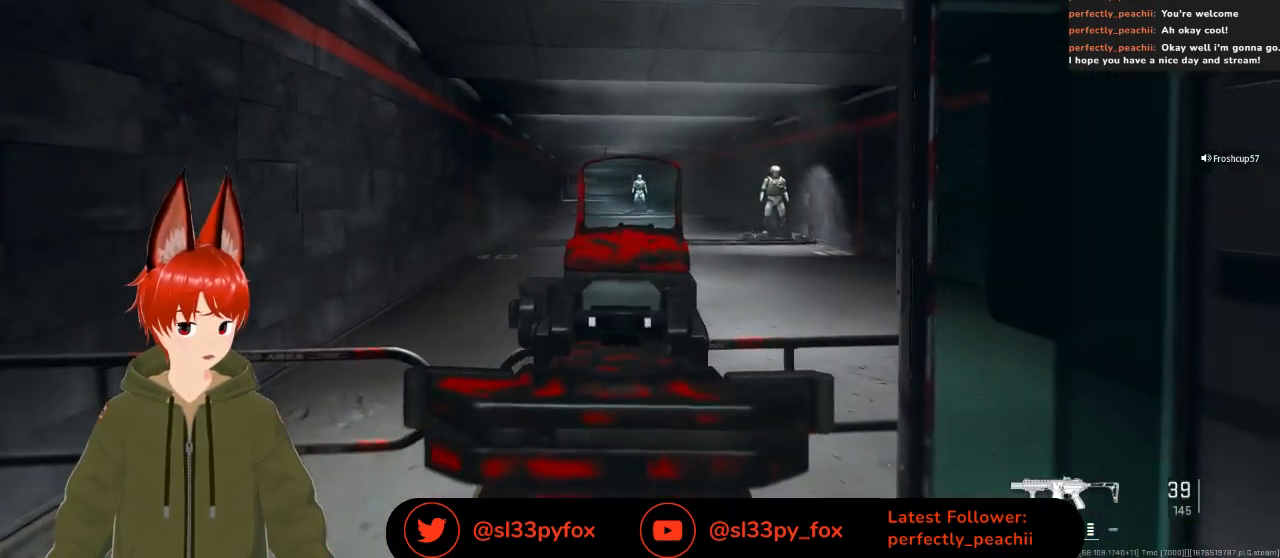
{"buttons": ["L2", "R2"], "left_stick": "center", "right_stick": "down", "events": [[200, "left_stick", "right"], [200, "right_stick", "down"], [367, "left_stick", "center"]]}
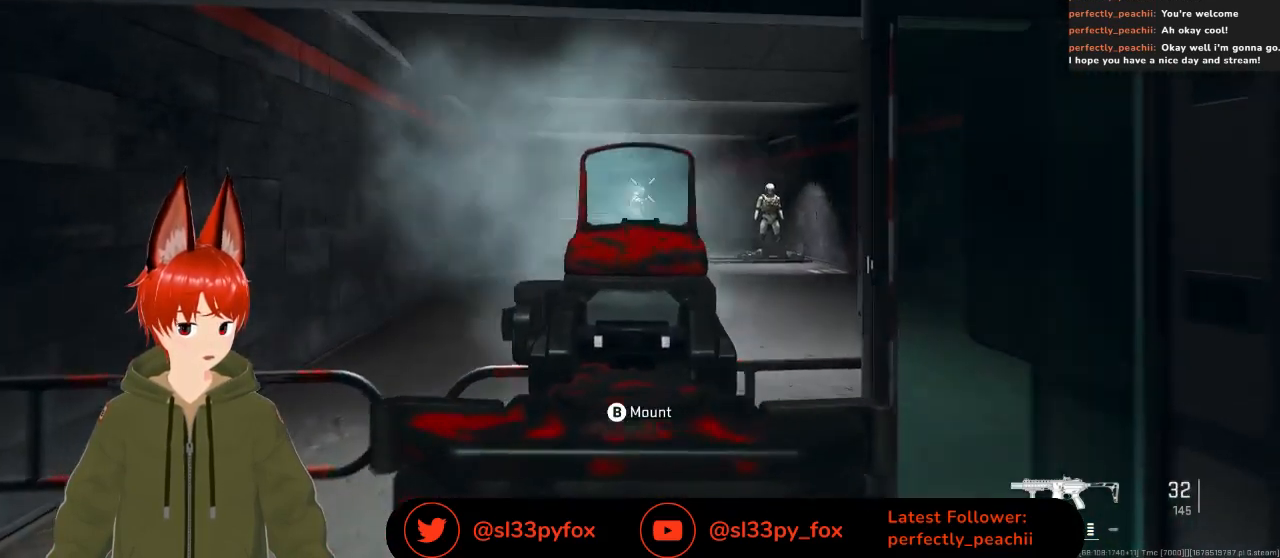
{"buttons": ["L2", "R2"], "left_stick": "left", "right_stick": "down", "events": [[133, "left_stick", "up-left"], [267, "left_stick", "center"], [500, "left_stick", "left"]]}
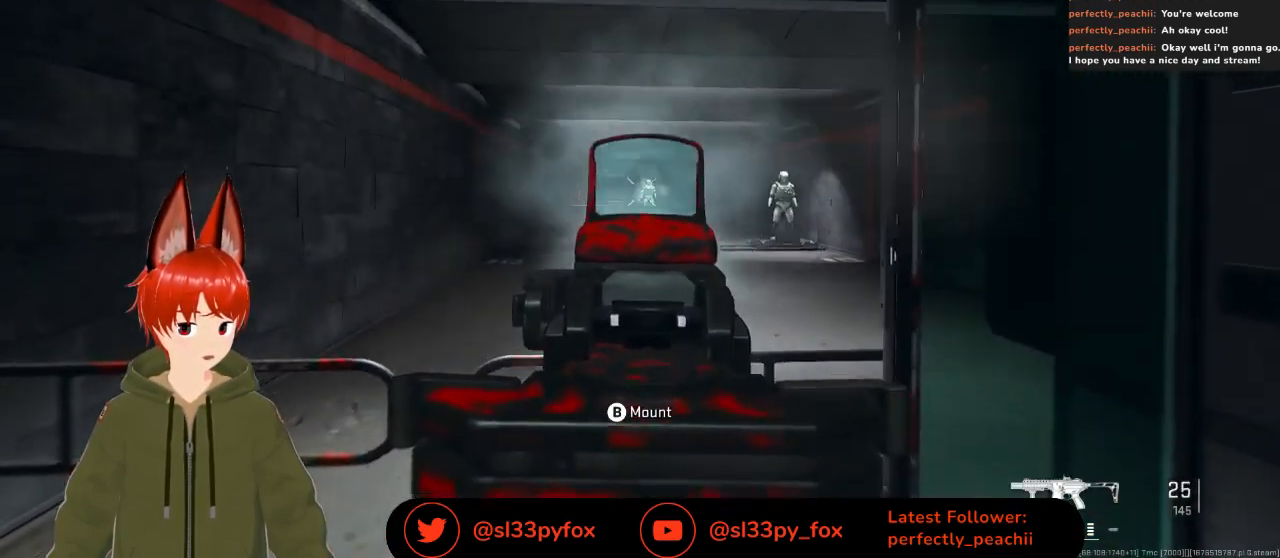
{"buttons": ["L2"], "left_stick": "down-right", "right_stick": "center", "events": [[33, "right_stick", "center"], [100, "R2", "up"], [133, "right_stick", "right"], [400, "right_stick", "center"], [500, "left_stick", "down-right"]]}
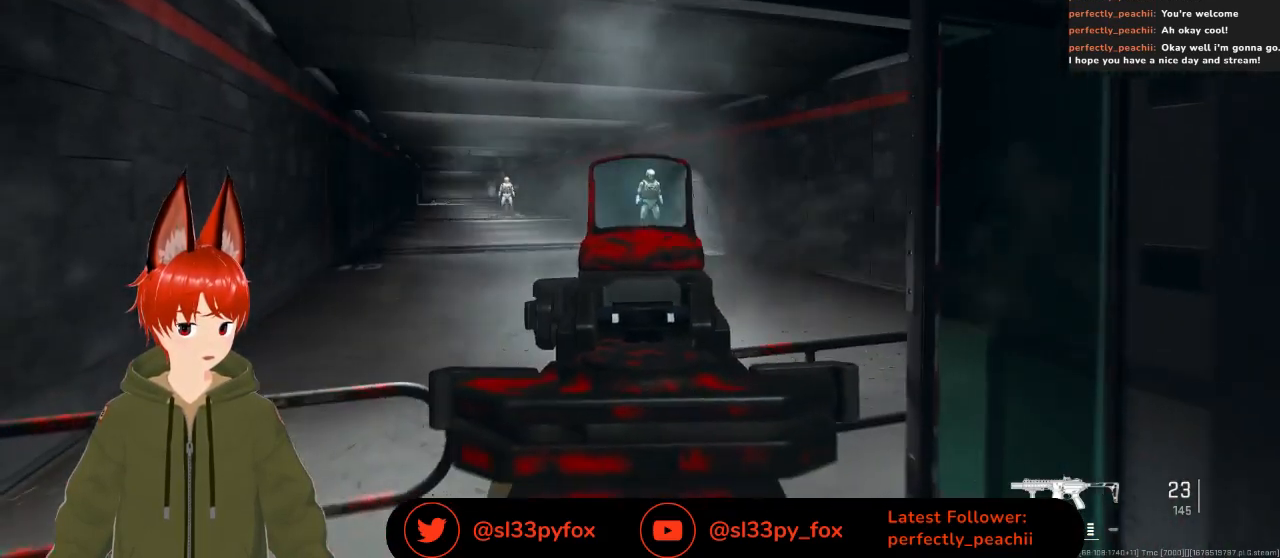
{"buttons": ["L2", "R2"], "left_stick": "right", "right_stick": "center", "events": [[100, "R2", "down"], [200, "left_stick", "center"], [367, "left_stick", "right"]]}
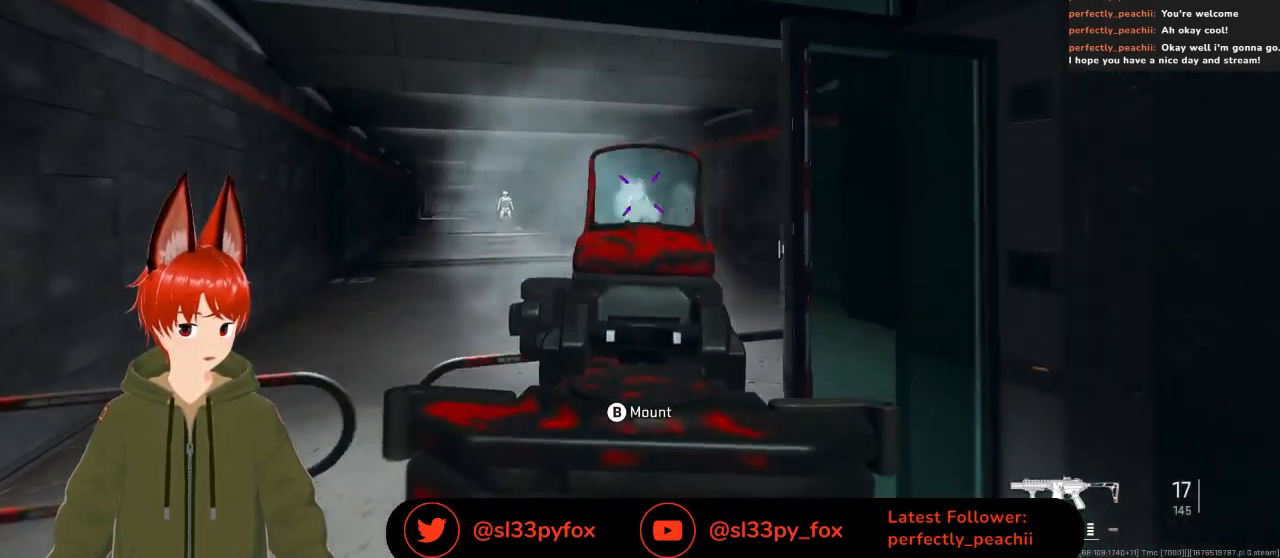
{"buttons": ["L2"], "left_stick": "up-right", "right_stick": "up-right", "events": [[67, "right_stick", "down-left"], [133, "R2", "up"], [200, "left_stick", "center"], [300, "right_stick", "up"], [433, "left_stick", "up-right"], [467, "right_stick", "up-right"]]}
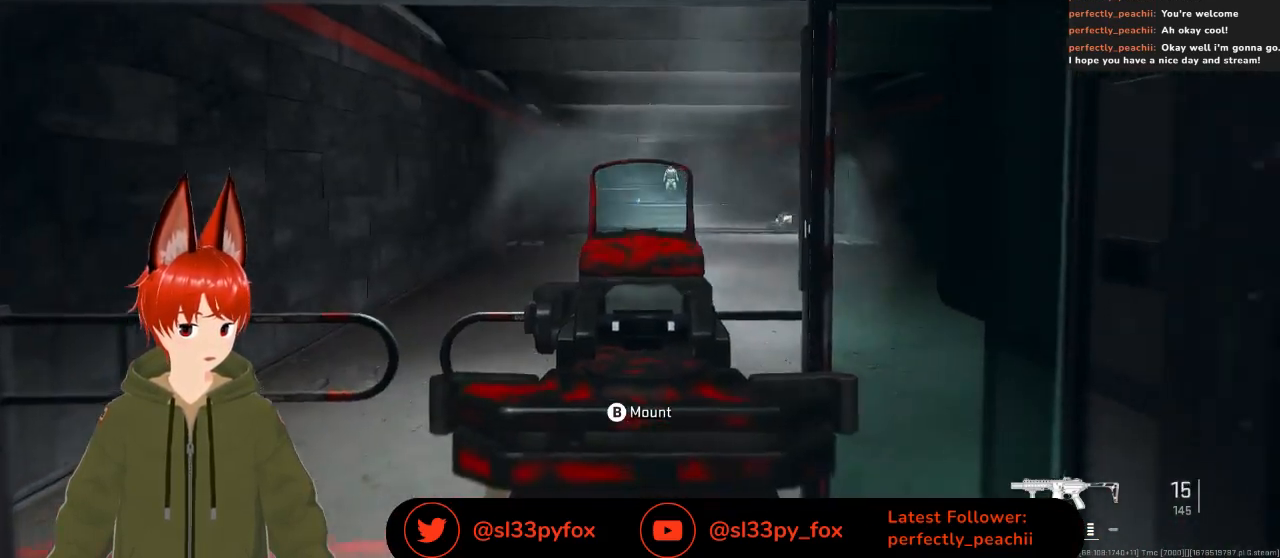
{"buttons": ["L2", "R2"], "left_stick": "up", "right_stick": "center", "events": [[167, "right_stick", "center"], [200, "left_stick", "up"], [367, "R2", "down"], [367, "right_stick", "up"], [467, "right_stick", "center"]]}
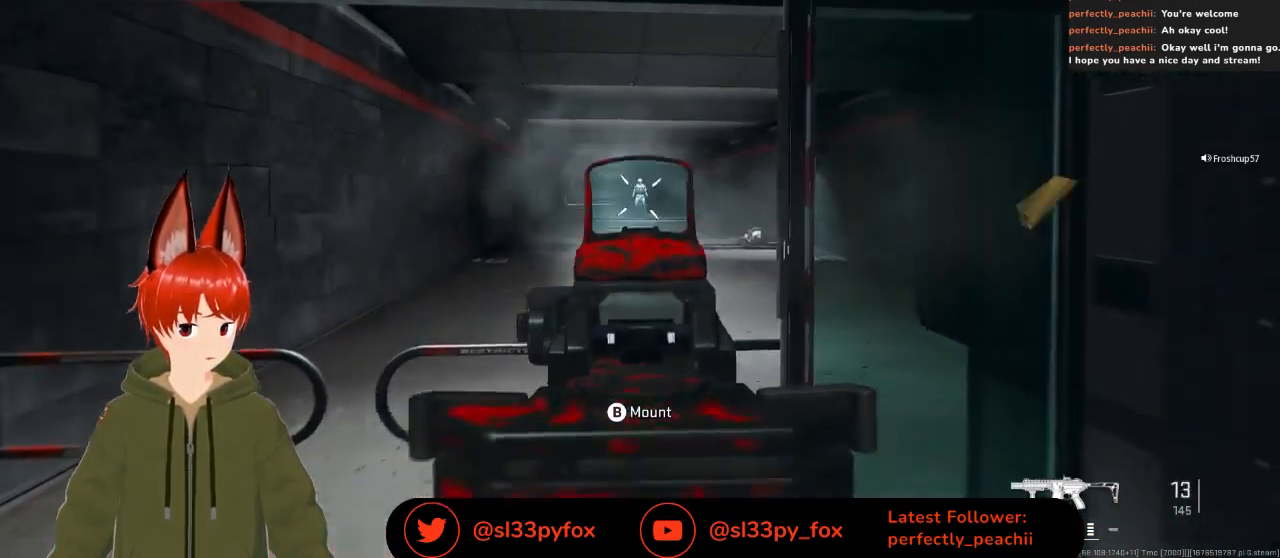
{"buttons": [], "left_stick": "down-right", "right_stick": "center", "events": [[67, "left_stick", "center"], [67, "right_stick", "down"], [200, "left_stick", "down"], [267, "right_stick", "center"], [367, "left_stick", "down-right"], [433, "L2", "up"], [433, "R2", "up"]]}
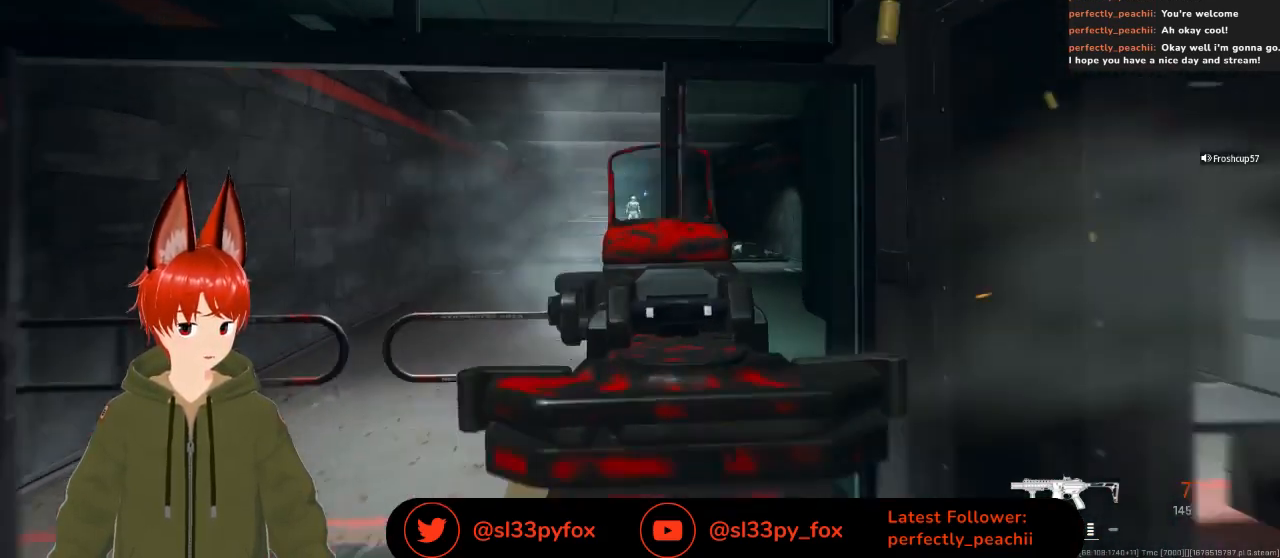
{"buttons": ["L2"], "left_stick": "up-left", "right_stick": "center", "events": [[133, "left_stick", "center"], [200, "left_stick", "up-left"], [233, "L2", "down"]]}
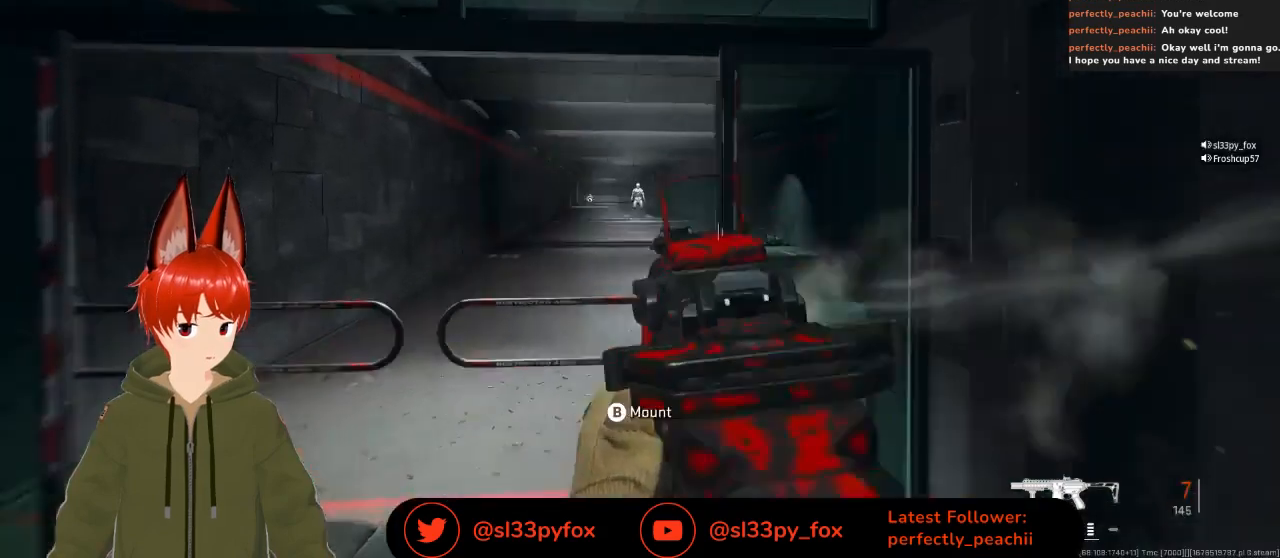
{"buttons": [], "left_stick": "right", "right_stick": "center", "events": [[67, "R2", "down"], [167, "right_stick", "down-left"], [200, "left_stick", "center"], [300, "left_stick", "right"], [433, "R2", "up"], [433, "right_stick", "center"], [467, "L2", "up"]]}